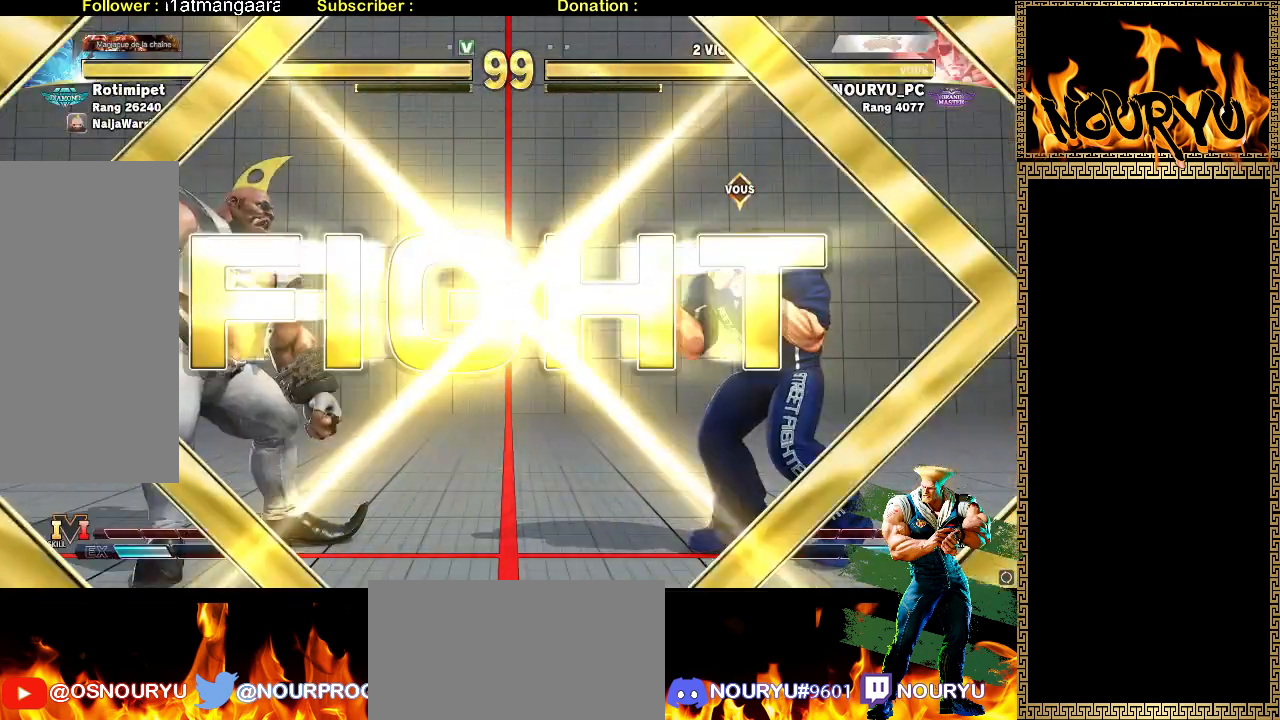
Gameplay with a controller (arcade stick); each line is a JSON object with the inputs held at the frame after it. "events" lists button and stick changes between this image and that frame as [ms after this image, input, new state], when the widget could be followed in between. Not read: L3 R3.
{"buttons": [], "left_stick": "down-right", "events": []}
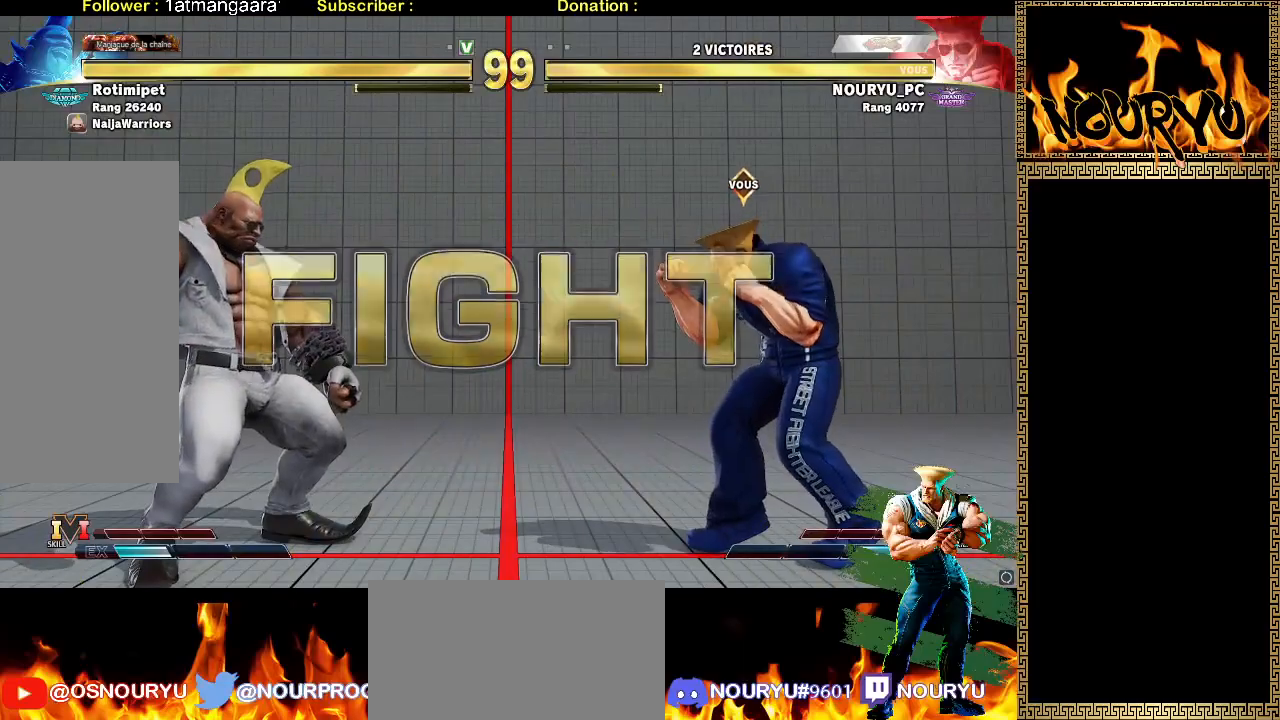
{"buttons": [], "left_stick": "down-right", "events": [[333, "left_stick", "left"], [433, "left_stick", "down-right"]]}
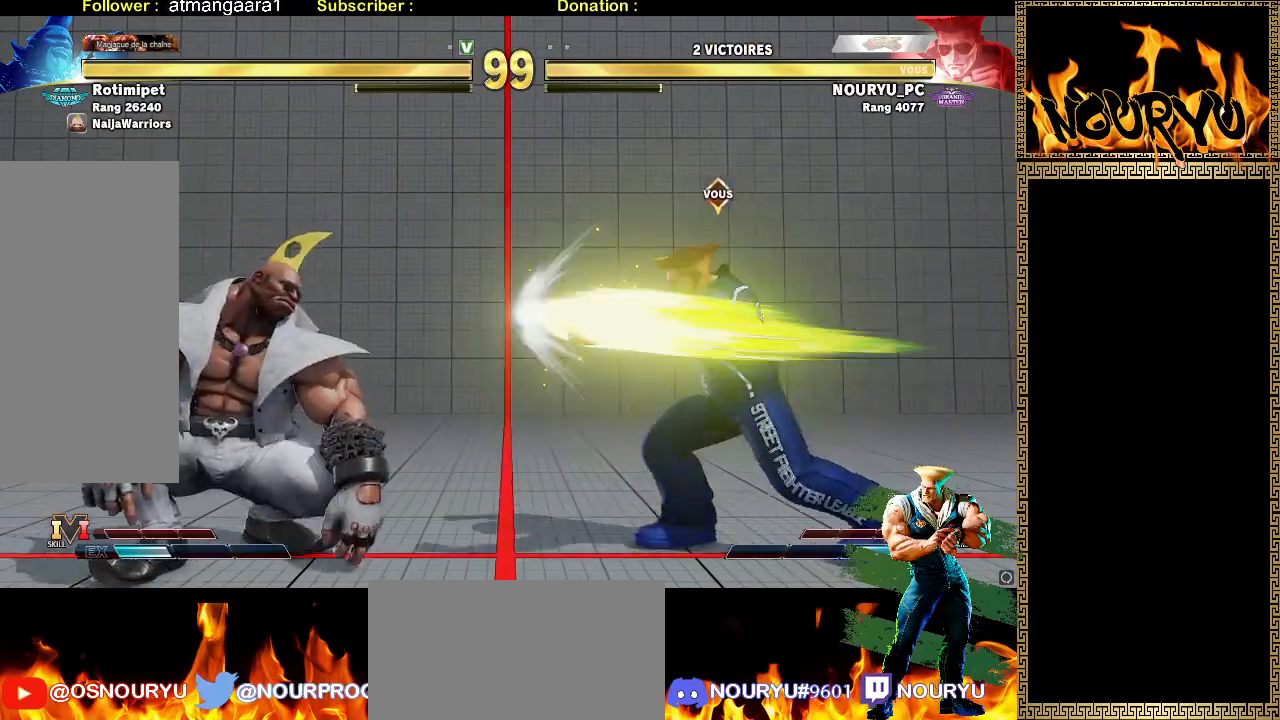
{"buttons": [], "left_stick": "down-right", "events": []}
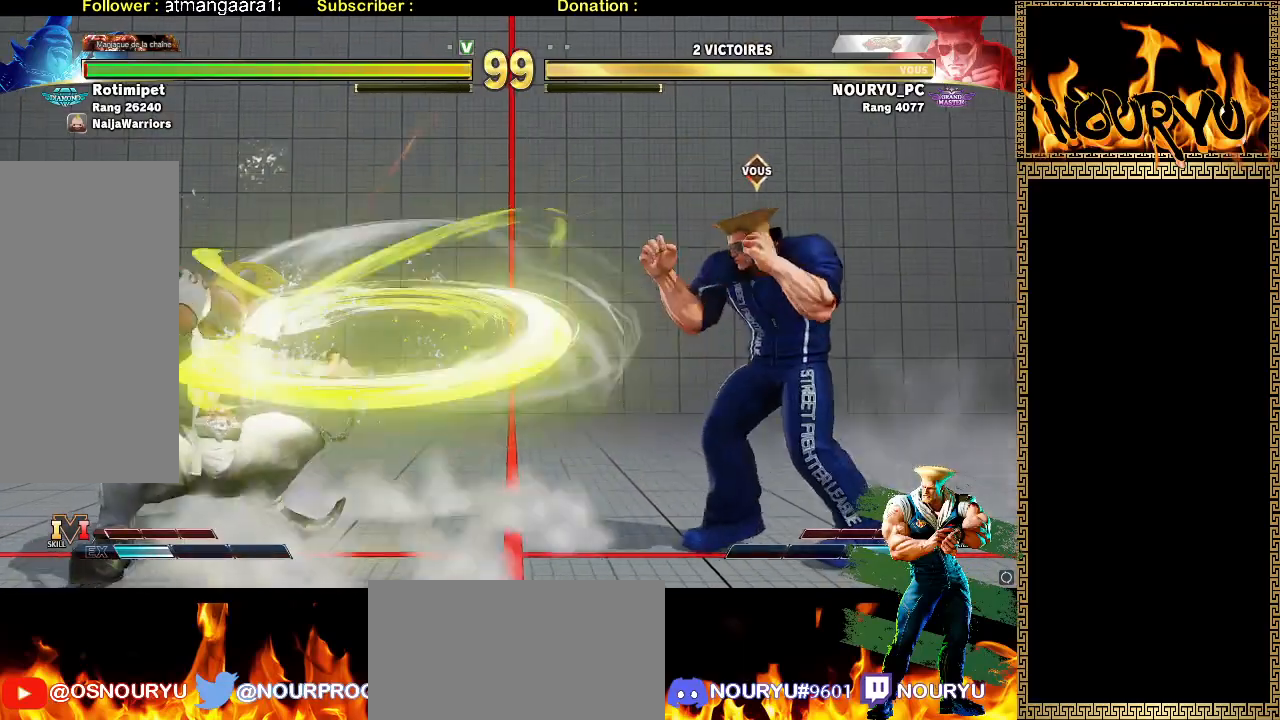
{"buttons": [], "left_stick": "down-right", "events": [[250, "TRIANGLE", "down"], [250, "left_stick", "left"], [350, "left_stick", "down-right"], [383, "TRIANGLE", "up"]]}
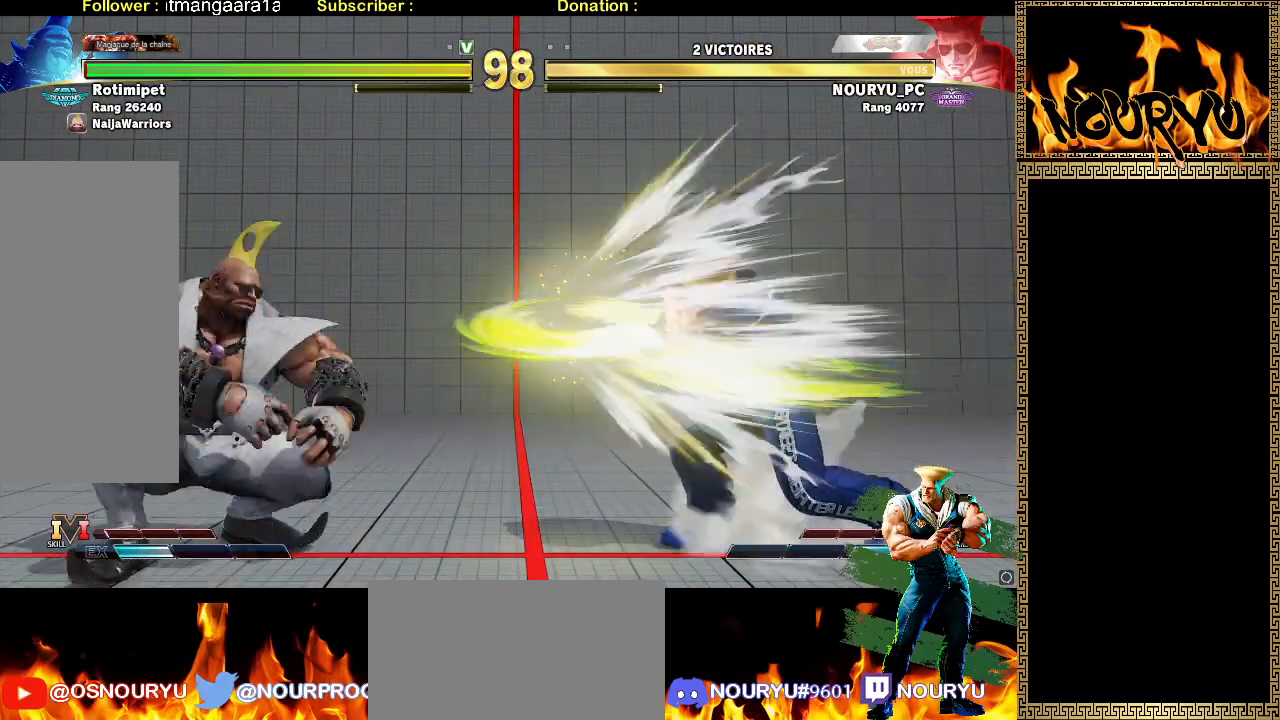
{"buttons": [], "left_stick": "down-right", "events": []}
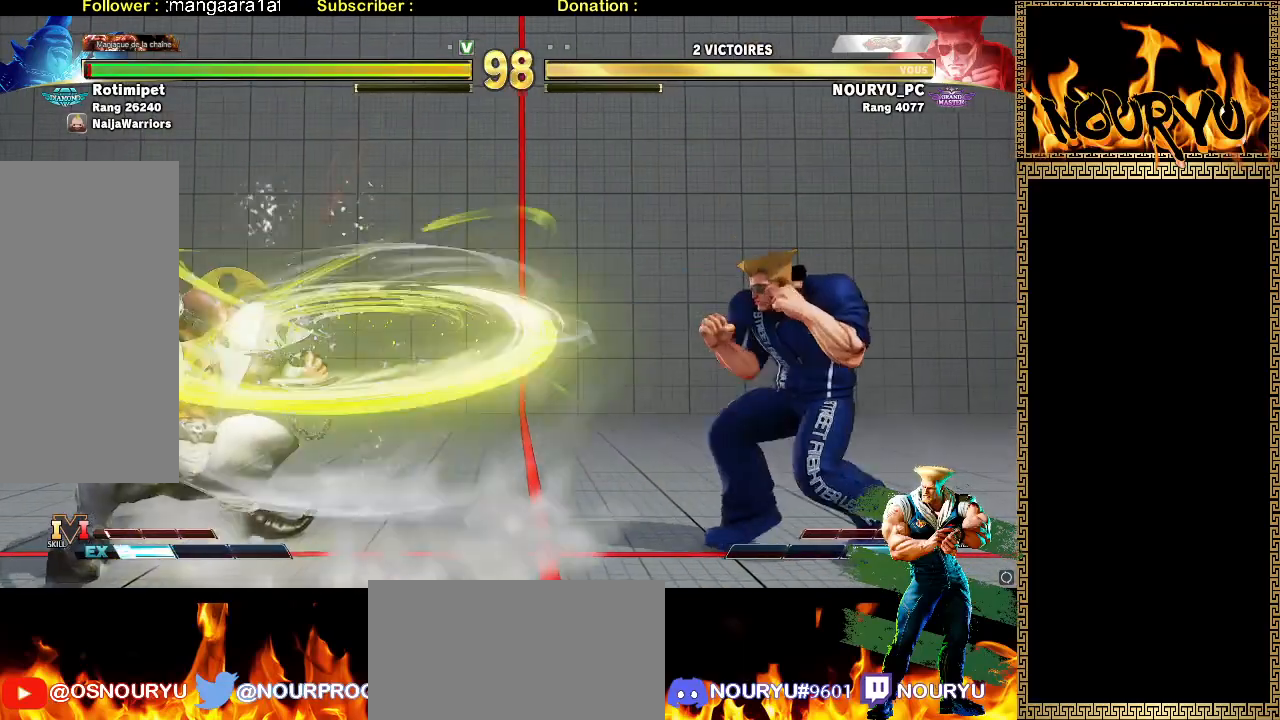
{"buttons": [], "left_stick": "down-right", "events": [[150, "left_stick", "up-left"], [300, "left_stick", "down-right"]]}
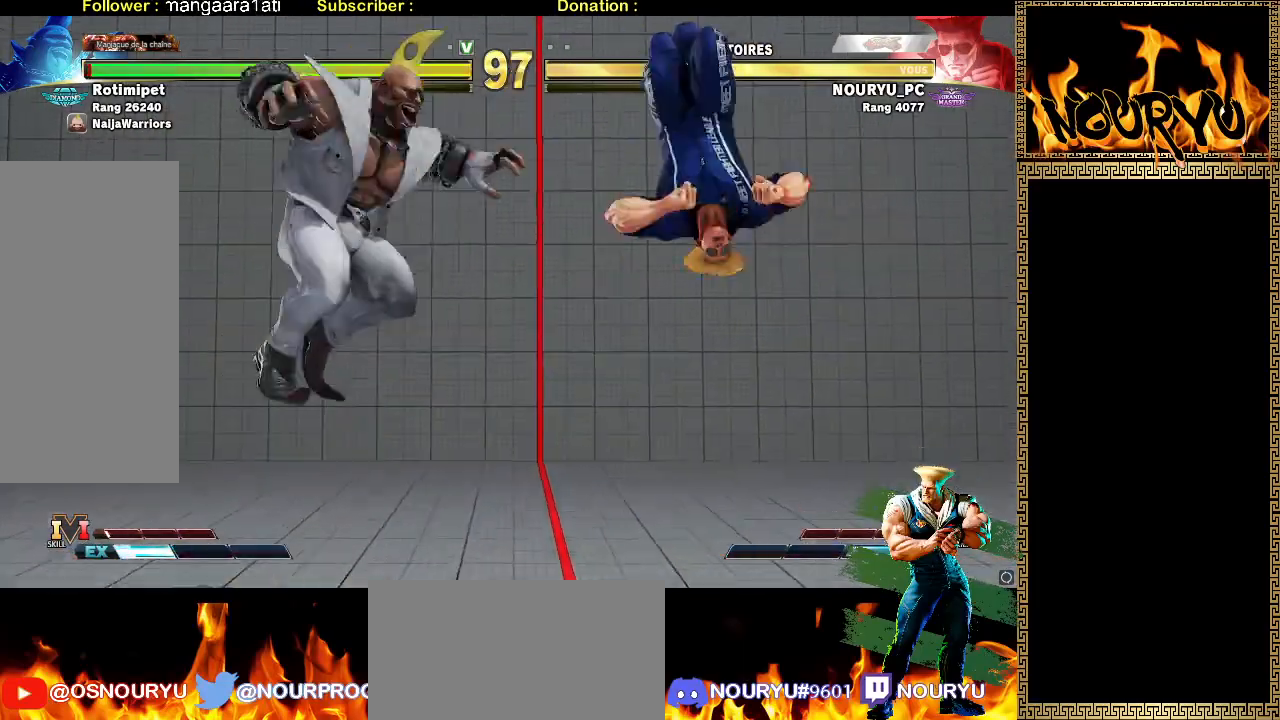
{"buttons": [], "left_stick": "down-right", "events": [[83, "R2", "down"], [233, "R2", "up"]]}
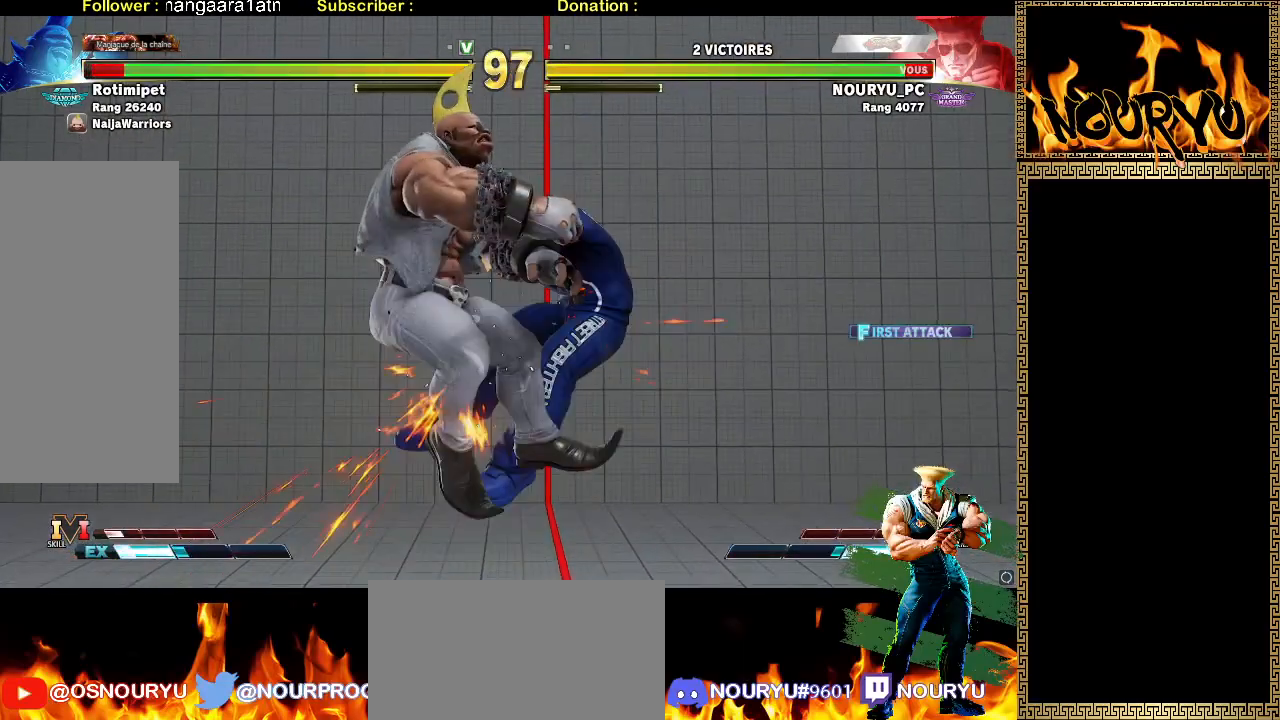
{"buttons": [], "left_stick": "down-right", "events": []}
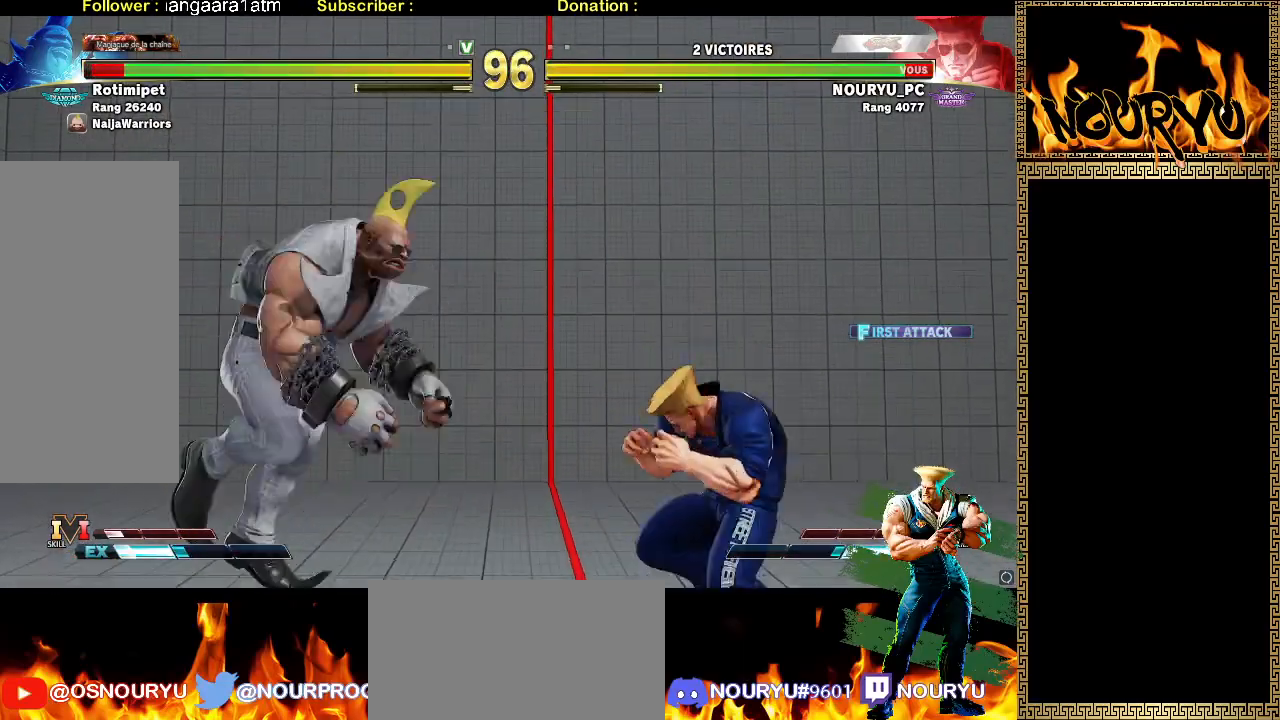
{"buttons": [], "left_stick": "down-right", "events": []}